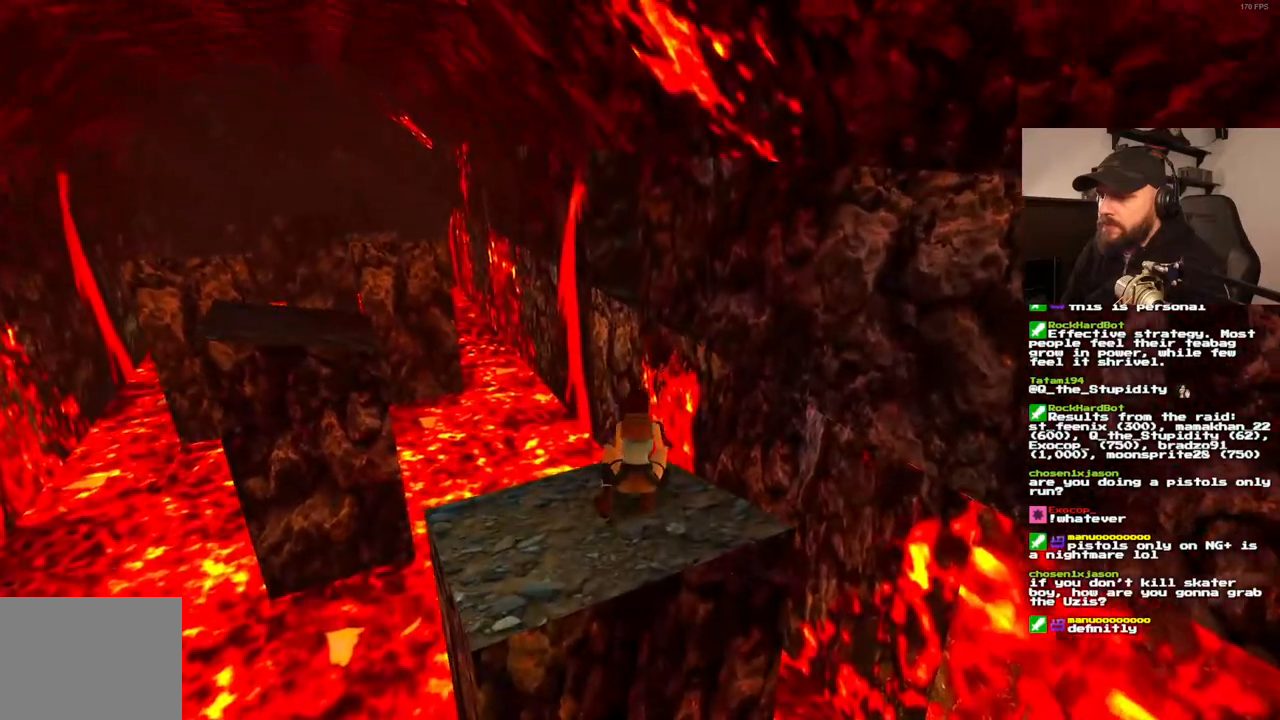
Gameplay with a controller (PlayStation layout); each line is a JSON object with the inputs held at the frame after it (dt_ms = milliseconds from this image to that frame). "events" lists button and stick changes between this image and that frame as [ms after this image, input, new state], when the widget could be followed in between. Not read: DPAD_DOWN HOME L3 R3.
{"dt_ms": 1000, "buttons": ["R1", "DPAD_UP"], "left_stick": "center", "right_stick": "center"}
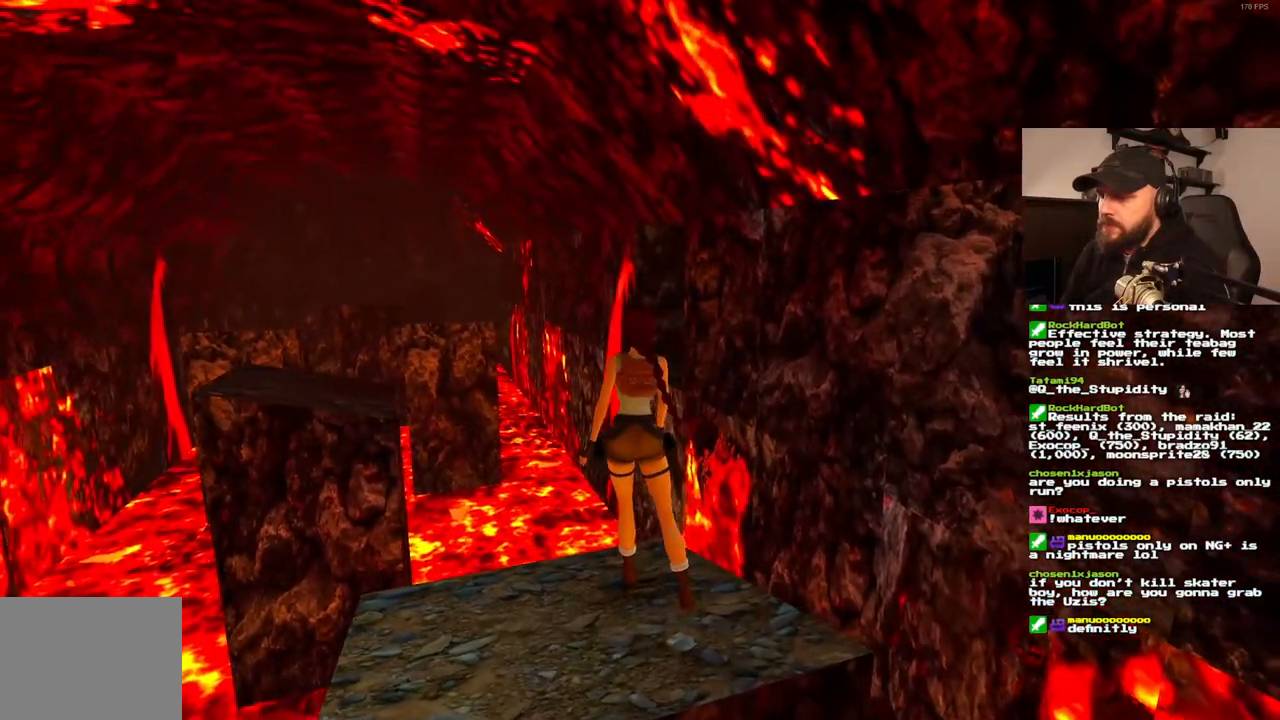
{"dt_ms": 500, "buttons": ["R1", "DPAD_UP"], "left_stick": "center", "right_stick": "center", "events": [[167, "DPAD_RIGHT", "down"], [367, "DPAD_RIGHT", "up"]]}
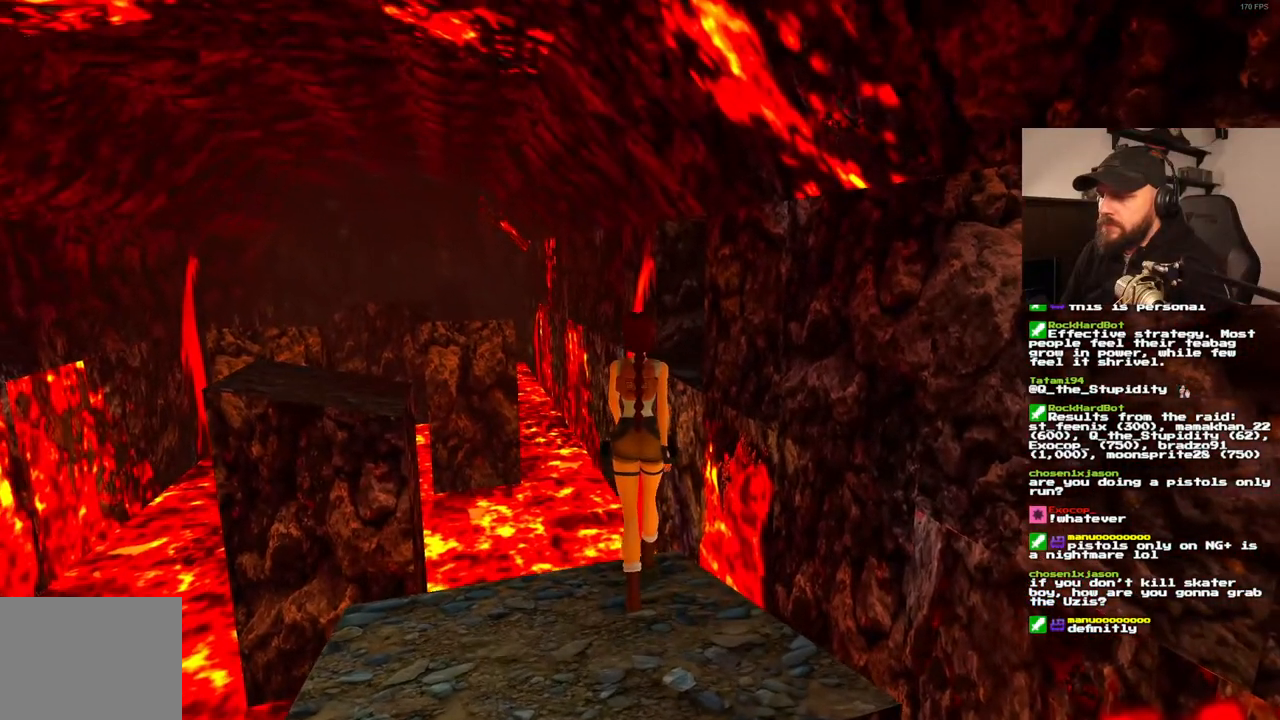
{"dt_ms": 1000, "buttons": [], "left_stick": "center", "right_stick": "center"}
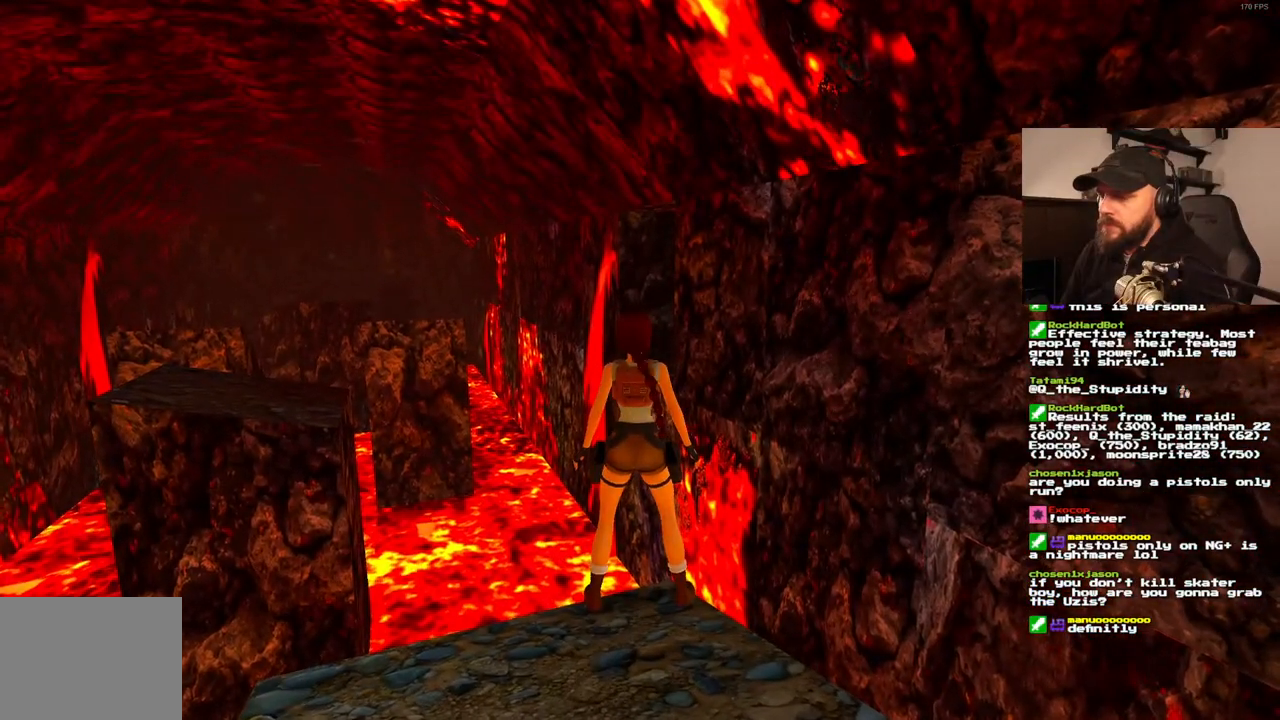
{"dt_ms": 500, "buttons": [], "left_stick": "center", "right_stick": "center", "events": []}
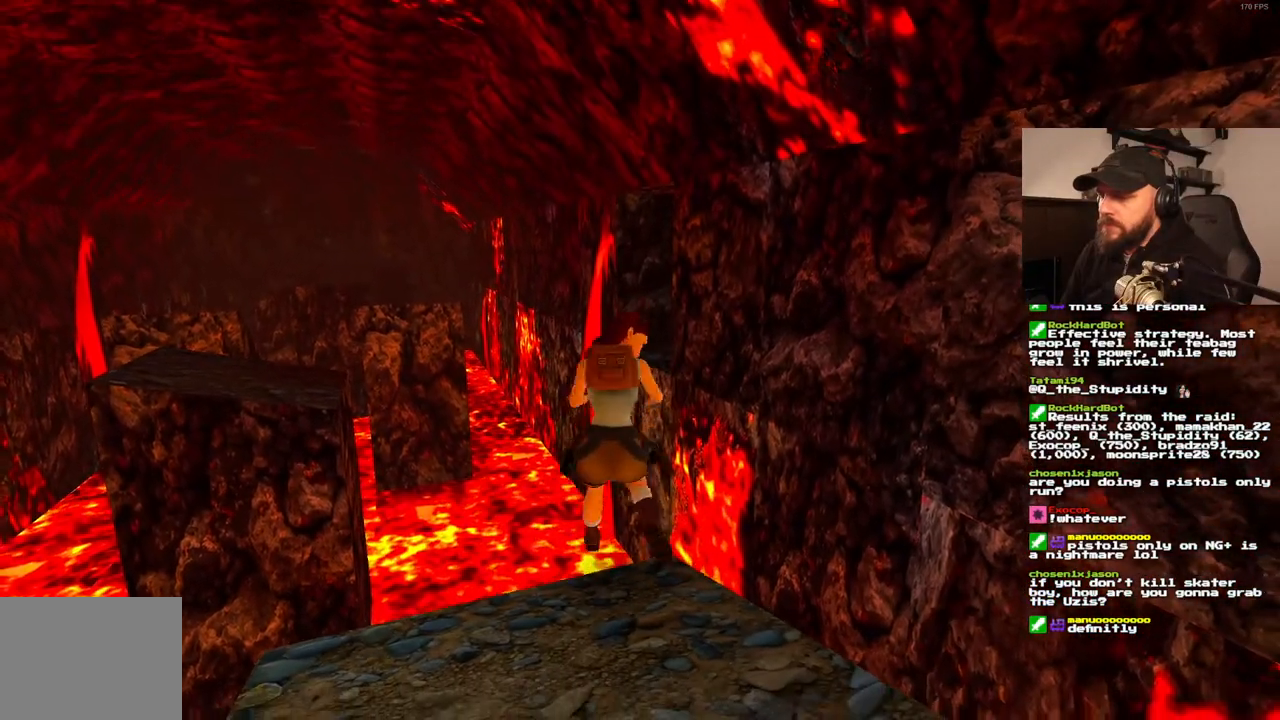
{"dt_ms": 500, "buttons": [], "left_stick": "center", "right_stick": "center", "events": []}